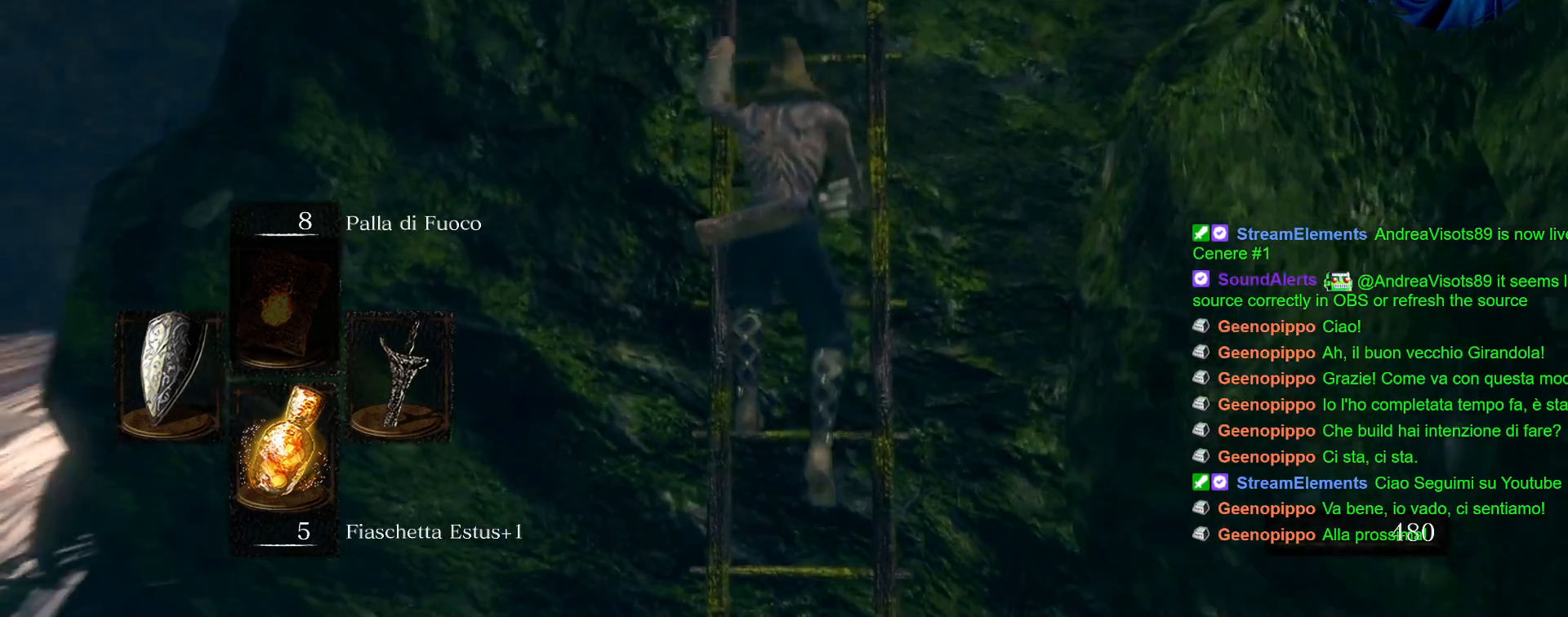
Gameplay with a controller (PlayStation layout); each line is a JSON object with the inputs held at the frame after it. "events" lists button and stick changes between this image and that frame as [ms after this image, input, new state], when the widget could be followed in between. Not read: L3 R3.
{"buttons": [], "left_stick": "up", "right_stick": "down", "events": [[133, "right_stick", "center"], [383, "right_stick", "down"]]}
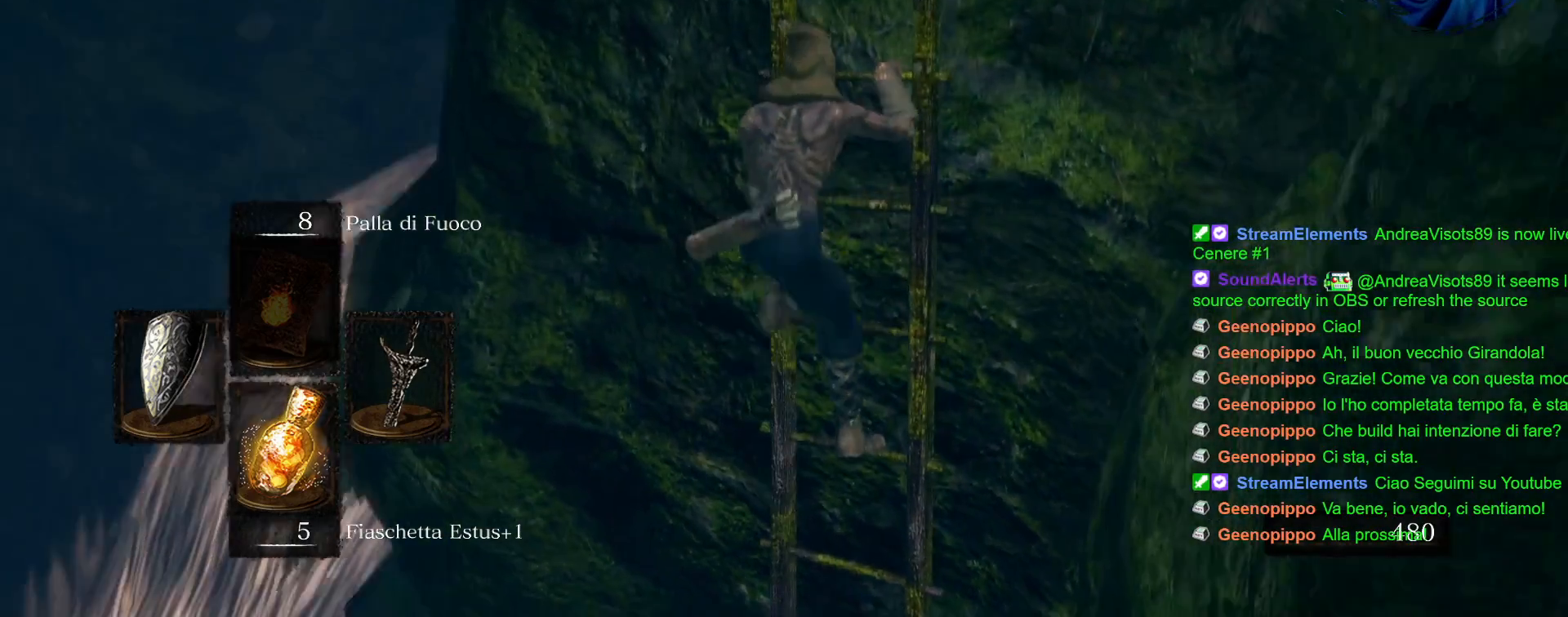
{"buttons": [], "left_stick": "up", "right_stick": "right", "events": [[133, "right_stick", "center"], [450, "right_stick", "right"]]}
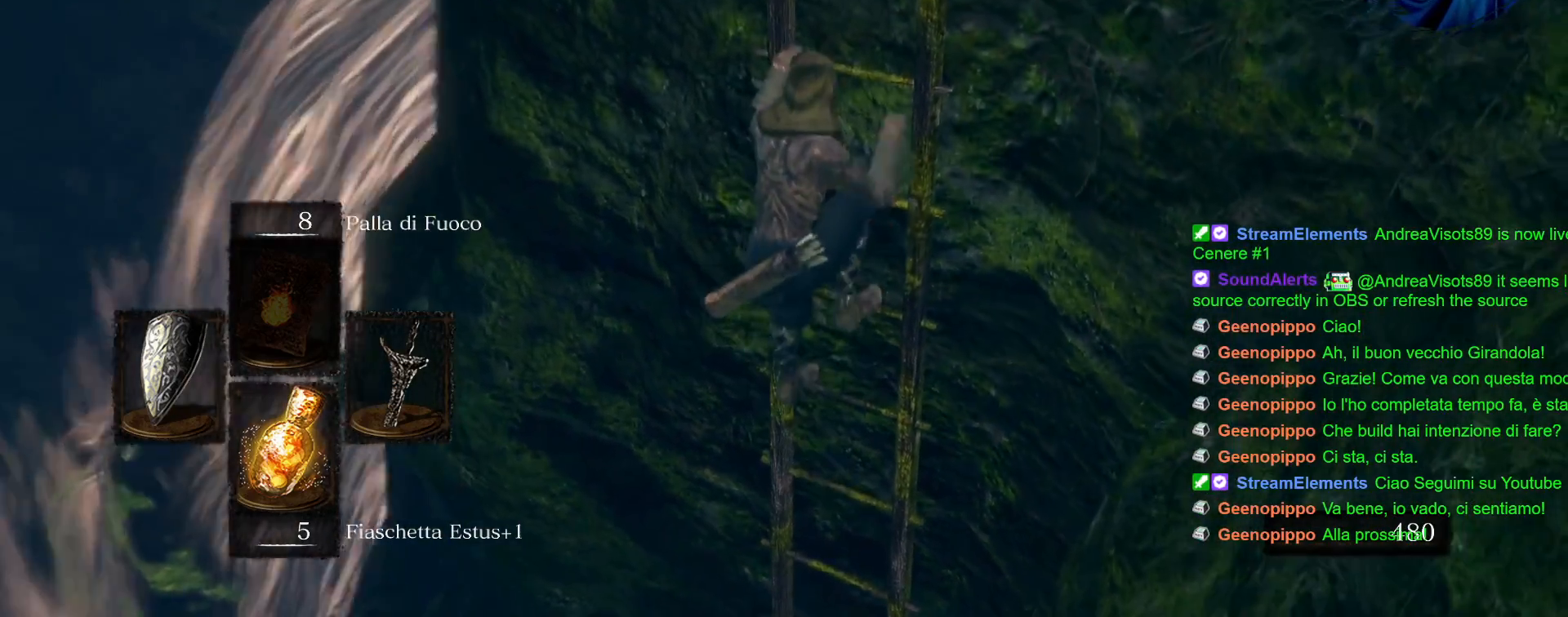
{"buttons": [], "left_stick": "up", "right_stick": "down", "events": [[183, "right_stick", "center"], [467, "right_stick", "down"]]}
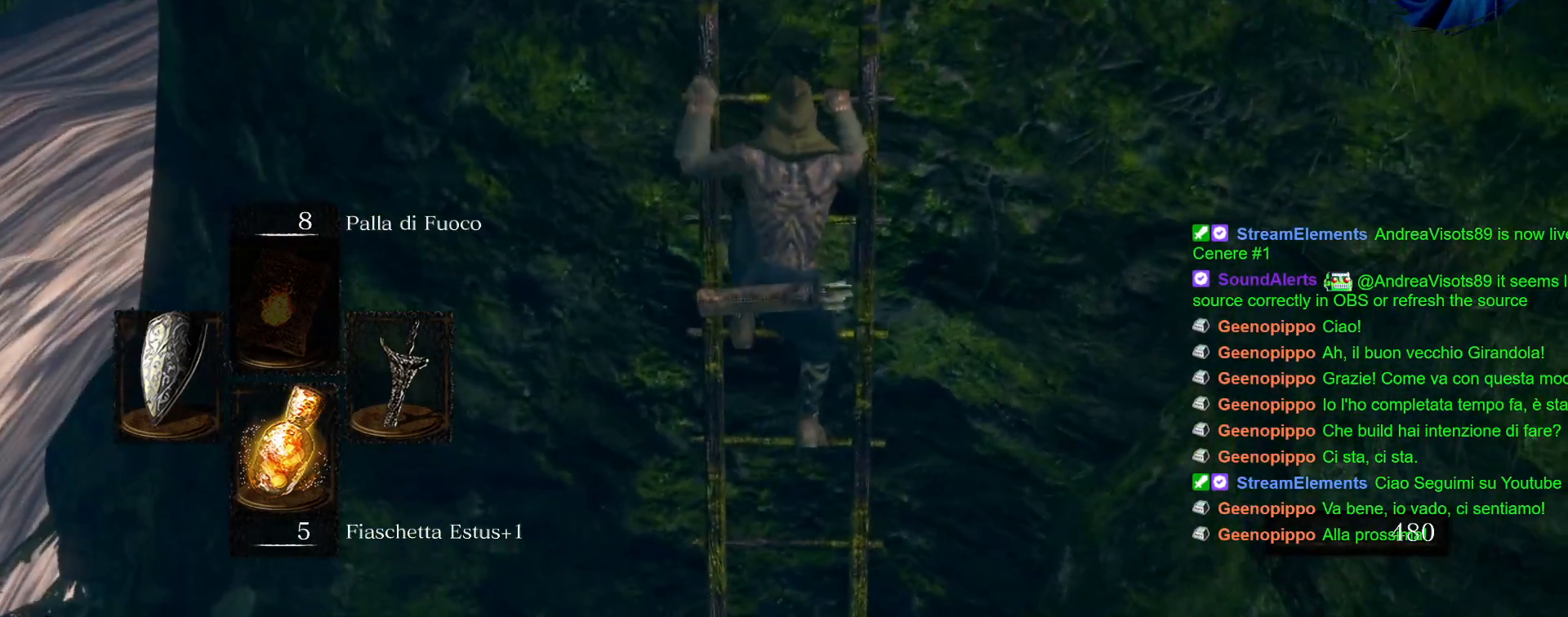
{"buttons": [], "left_stick": "up", "right_stick": "down", "events": []}
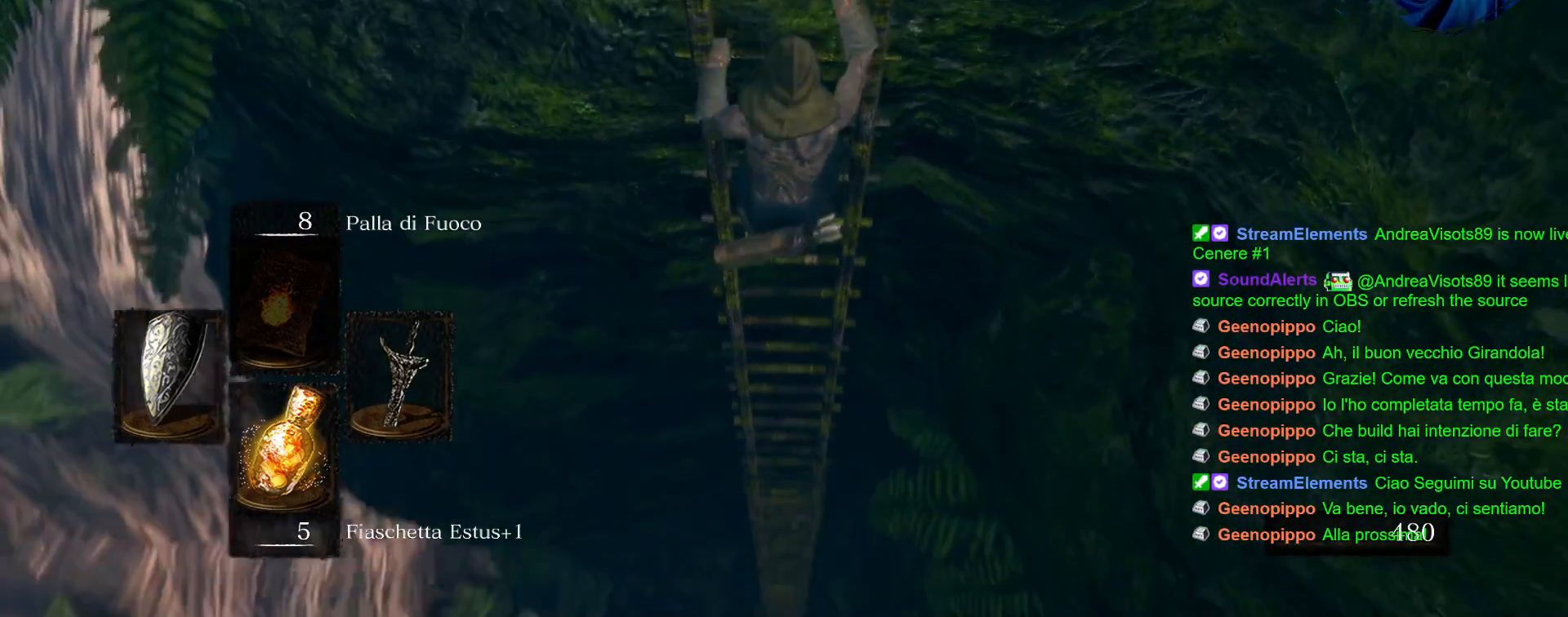
{"buttons": [], "left_stick": "up", "right_stick": "down", "events": []}
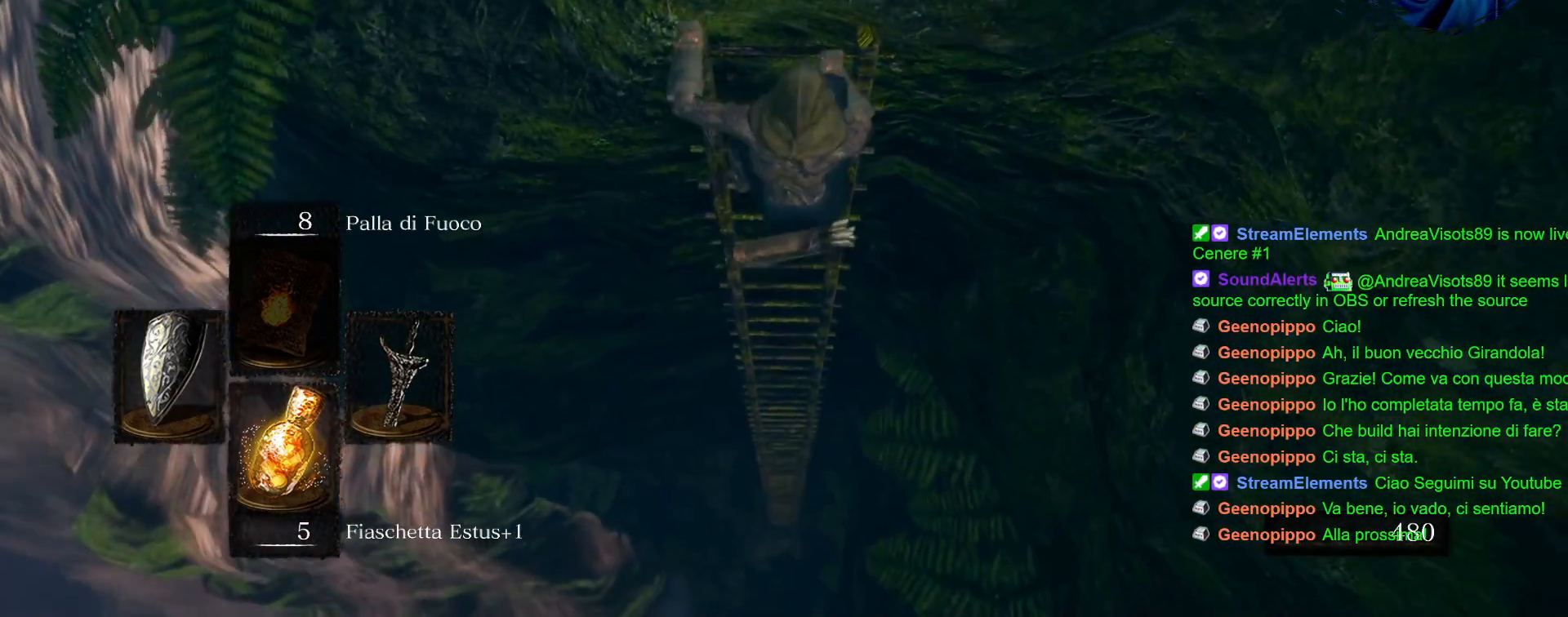
{"buttons": [], "left_stick": "up", "right_stick": "down", "events": []}
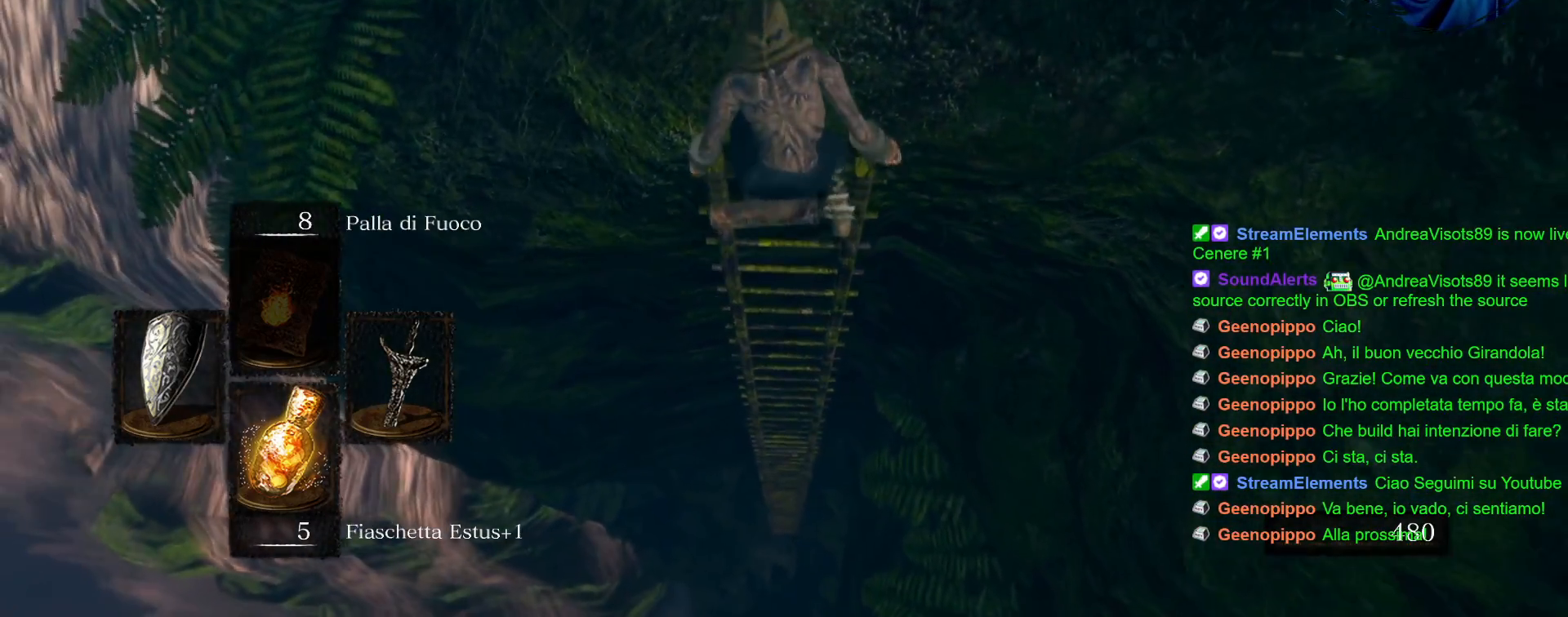
{"buttons": [], "left_stick": "up", "right_stick": "down", "events": []}
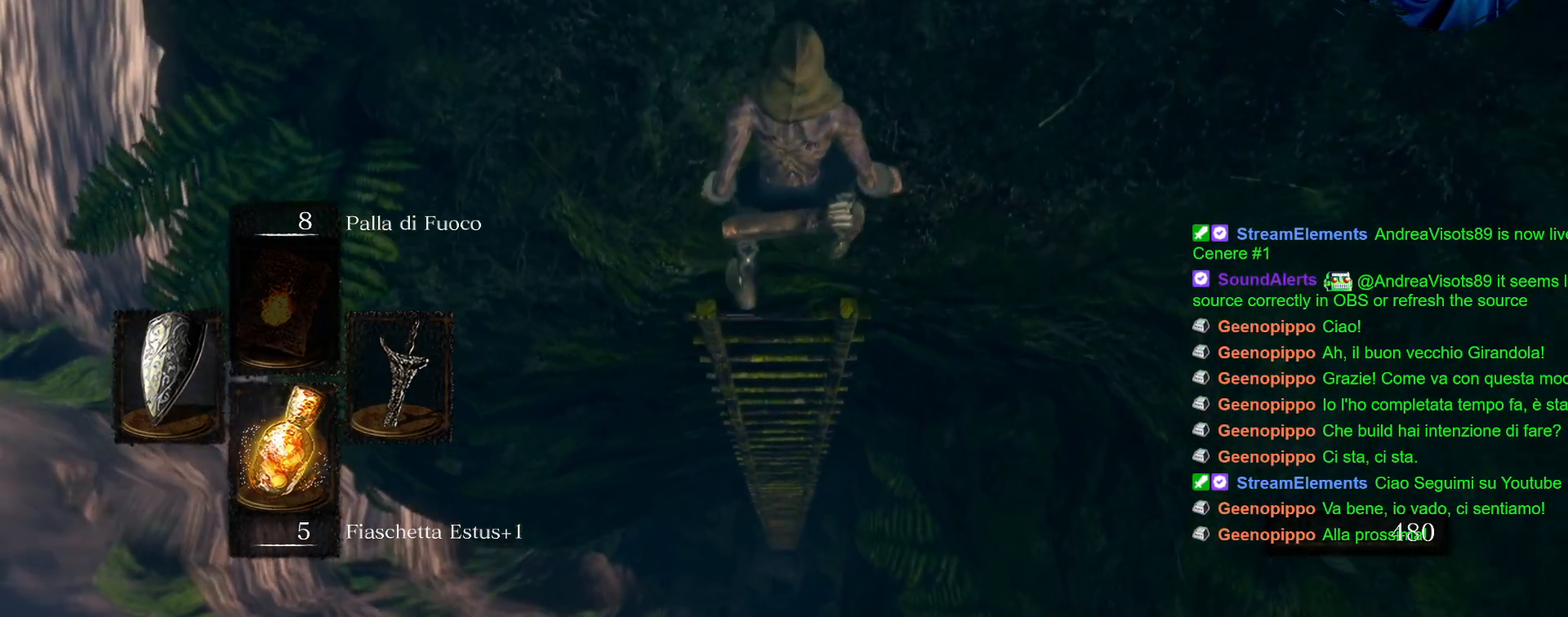
{"buttons": [], "left_stick": "up", "right_stick": "center", "events": [[317, "right_stick", "center"]]}
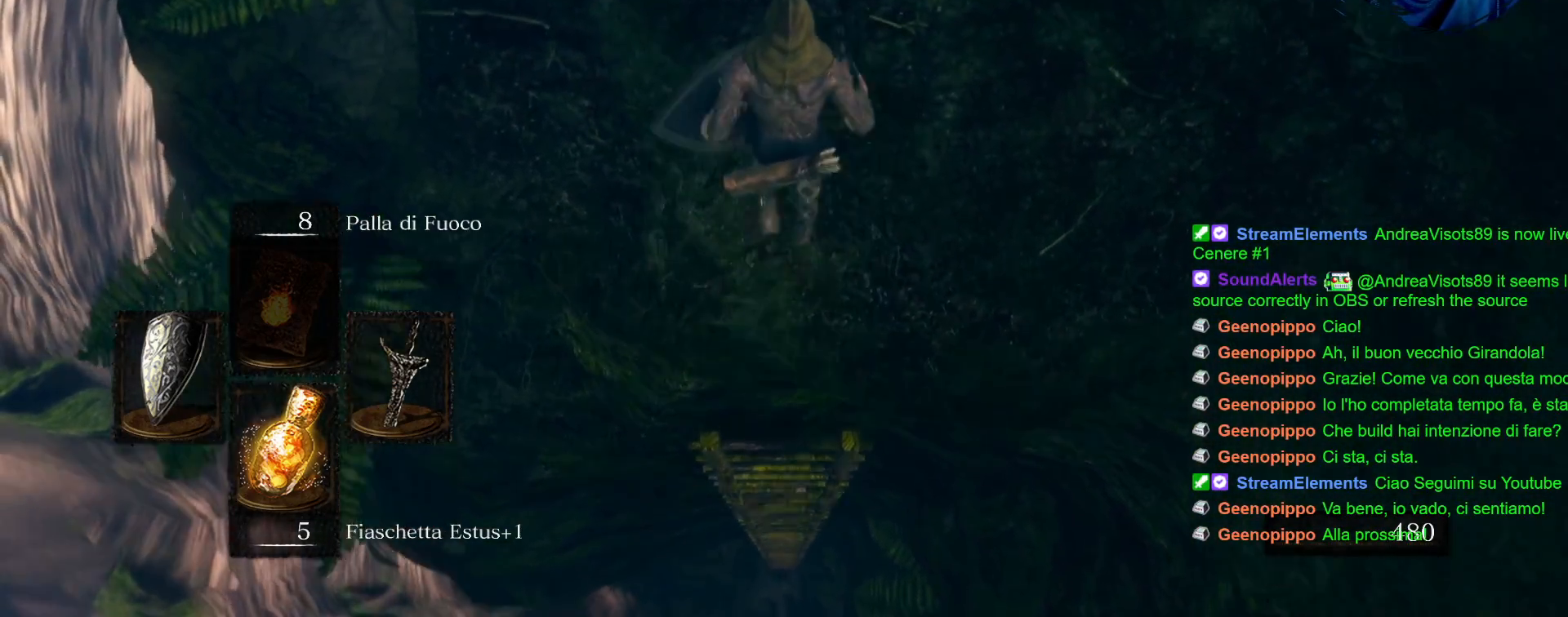
{"buttons": [], "left_stick": "up", "right_stick": "center", "events": [[133, "right_stick", "up"], [450, "right_stick", "center"]]}
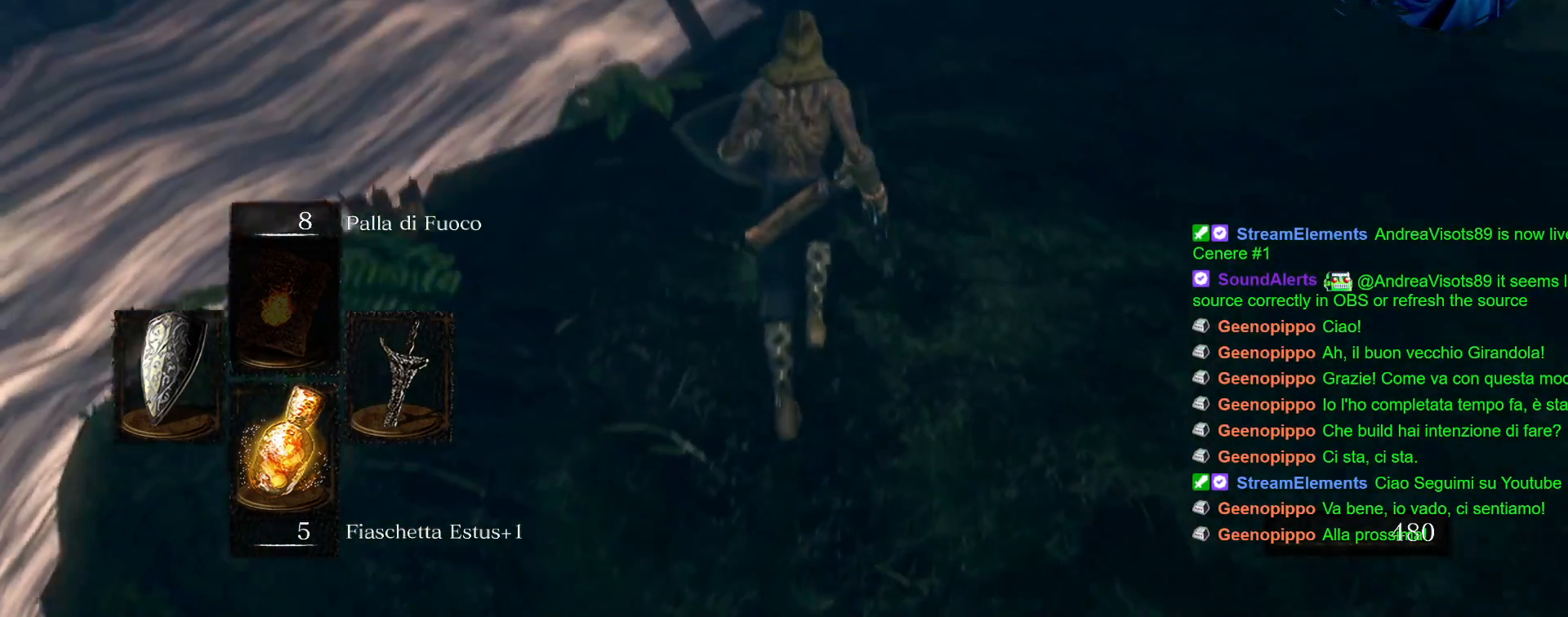
{"buttons": [], "left_stick": "up", "right_stick": "right", "events": [[317, "right_stick", "right"]]}
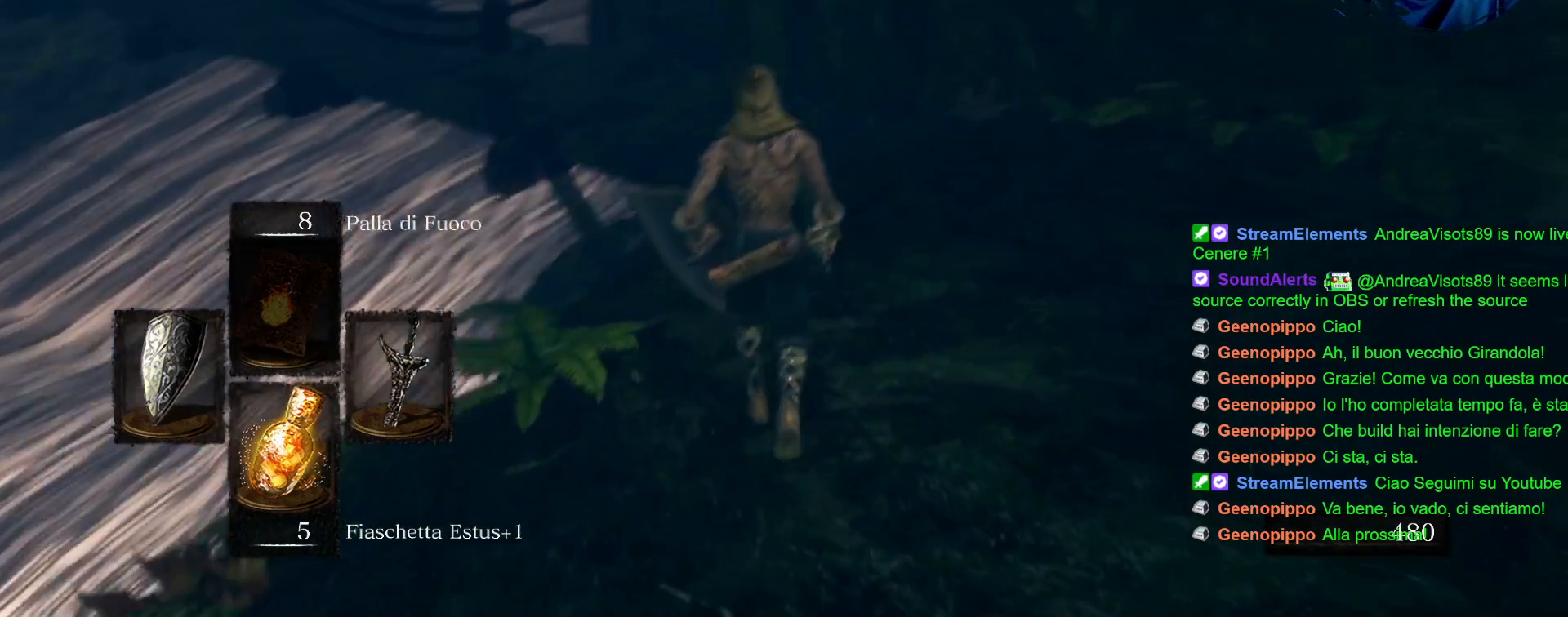
{"buttons": [], "left_stick": "up", "right_stick": "left", "events": [[50, "right_stick", "center"], [350, "right_stick", "left"]]}
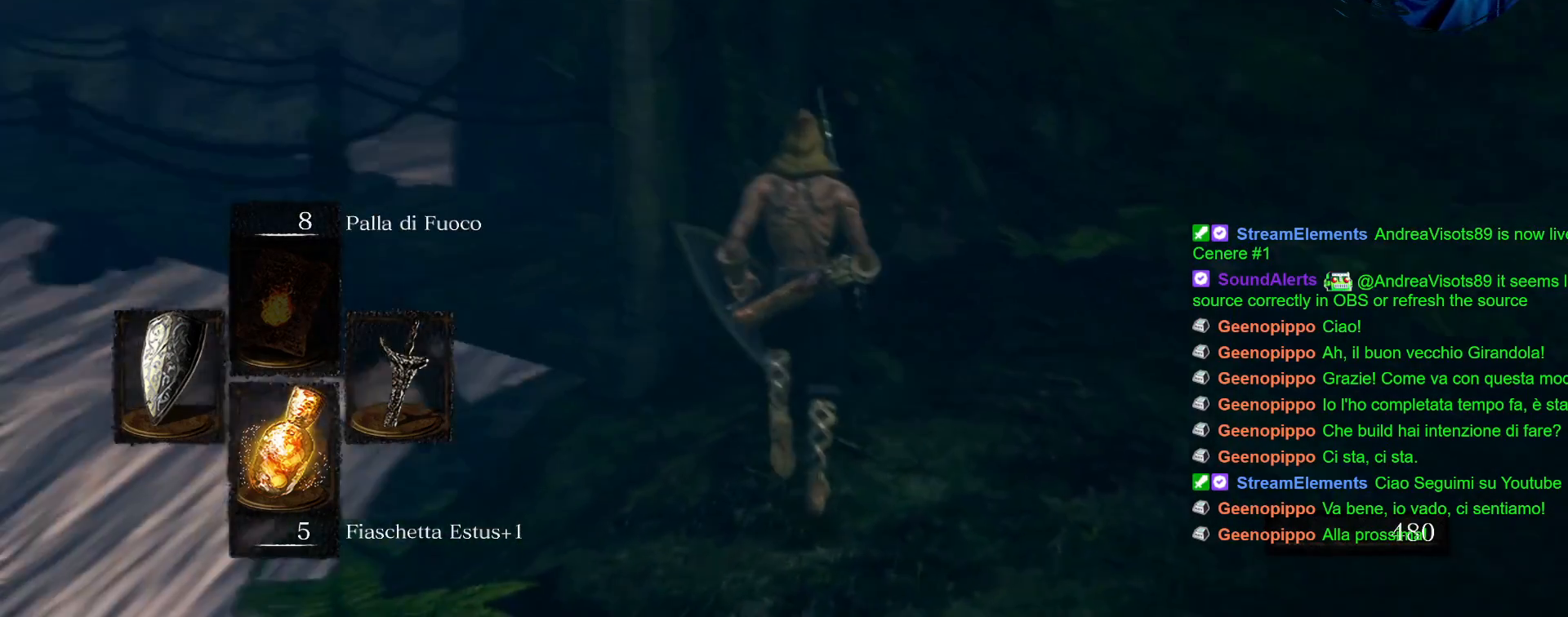
{"buttons": [], "left_stick": "up", "right_stick": "left", "events": [[17, "right_stick", "center"], [233, "right_stick", "left"]]}
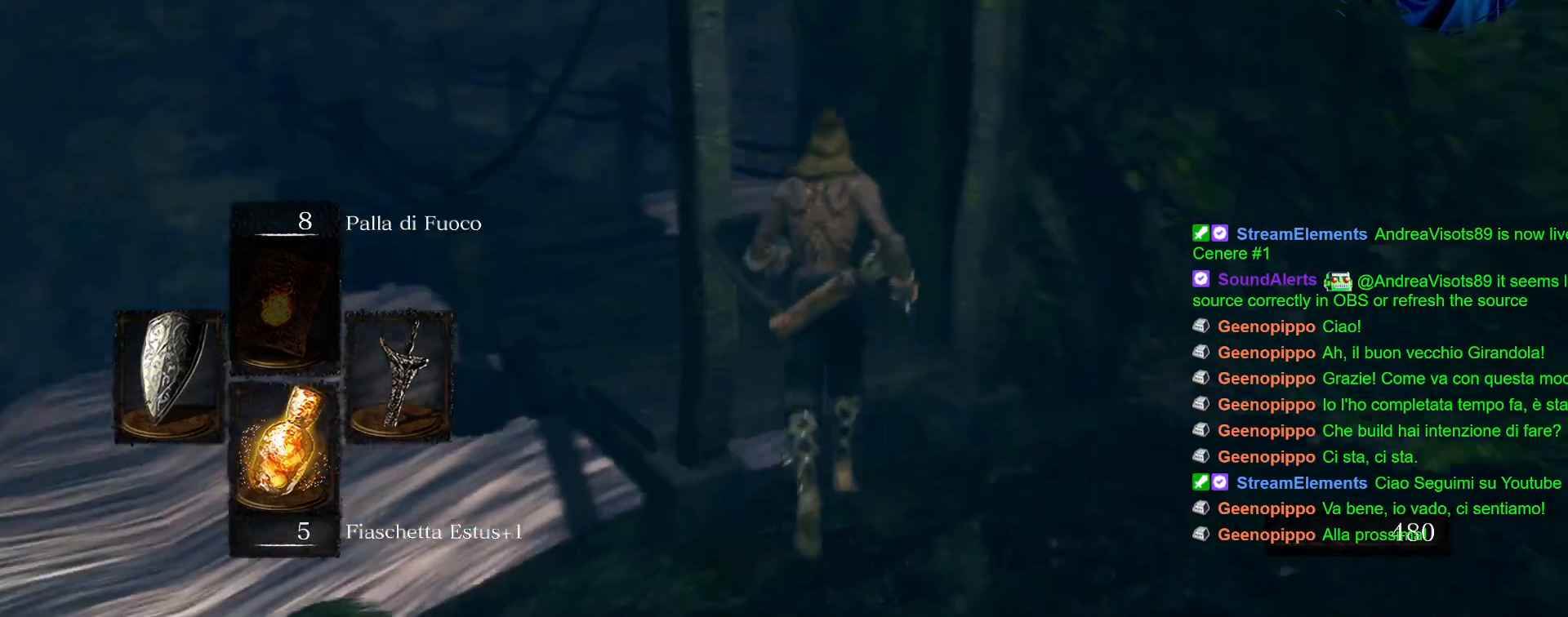
{"buttons": ["CIRCLE"], "left_stick": "up", "right_stick": "center", "events": [[83, "right_stick", "center"], [267, "CIRCLE", "down"]]}
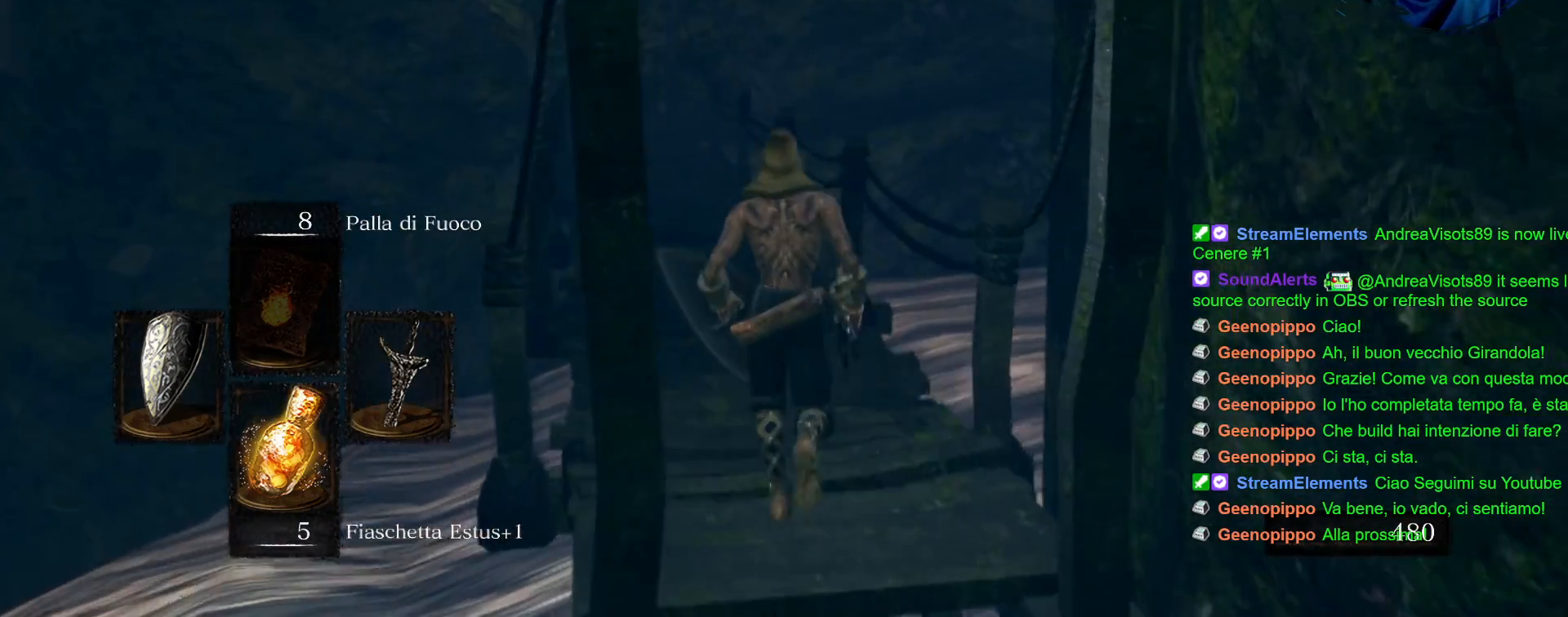
{"buttons": ["CIRCLE"], "left_stick": "up", "right_stick": "center", "events": []}
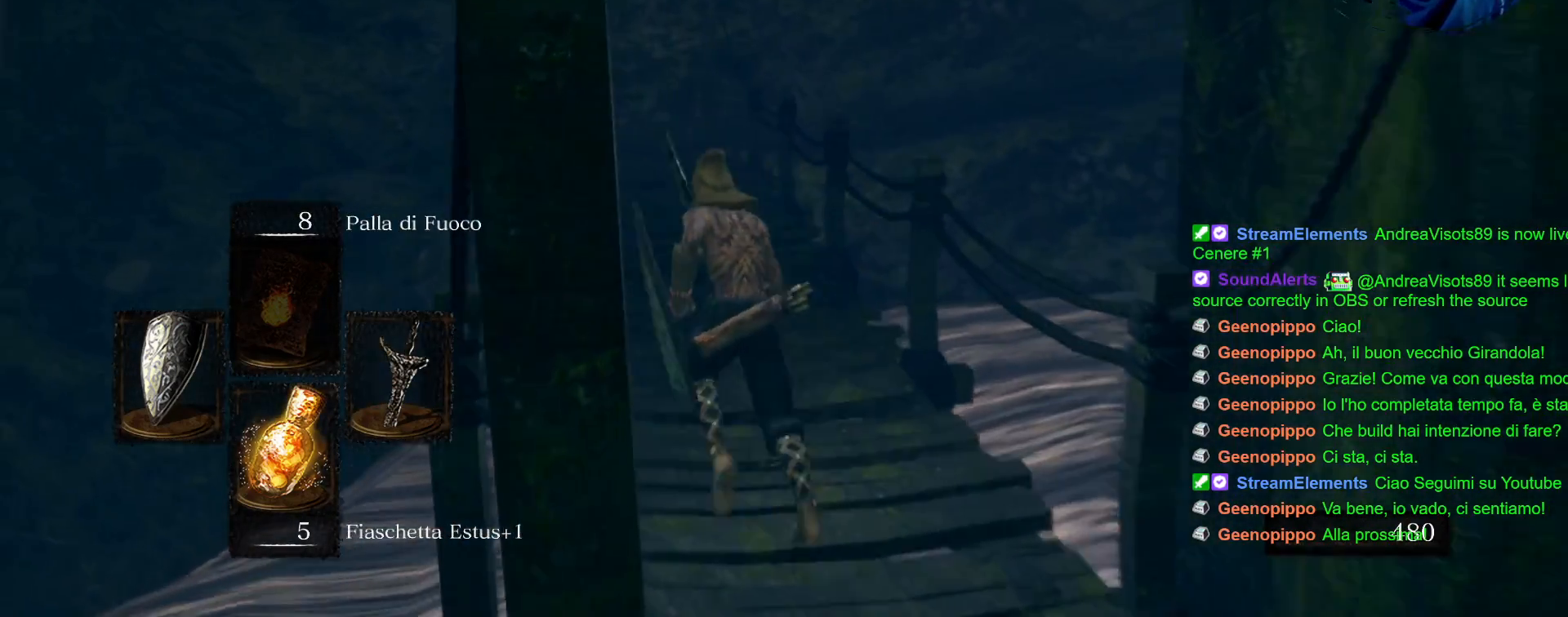
{"buttons": ["CIRCLE"], "left_stick": "up", "right_stick": "center", "events": []}
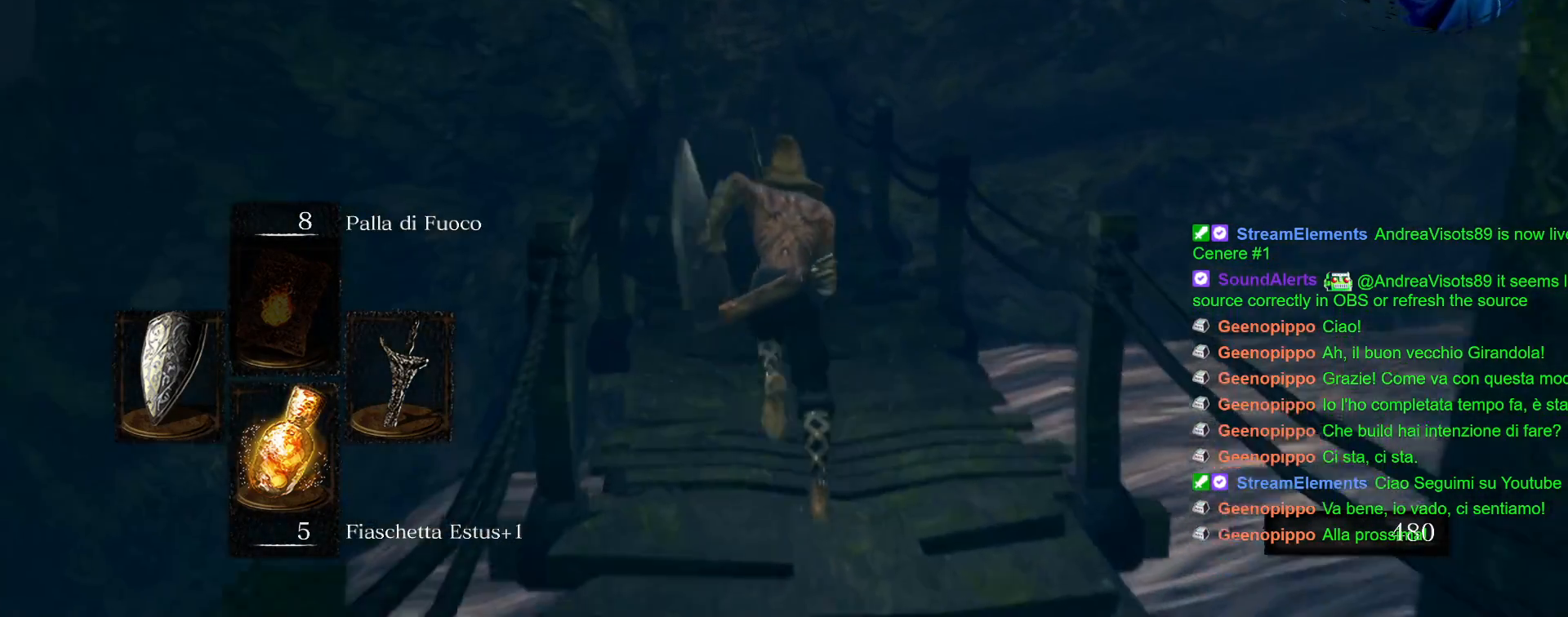
{"buttons": ["CIRCLE"], "left_stick": "up", "right_stick": "center", "events": []}
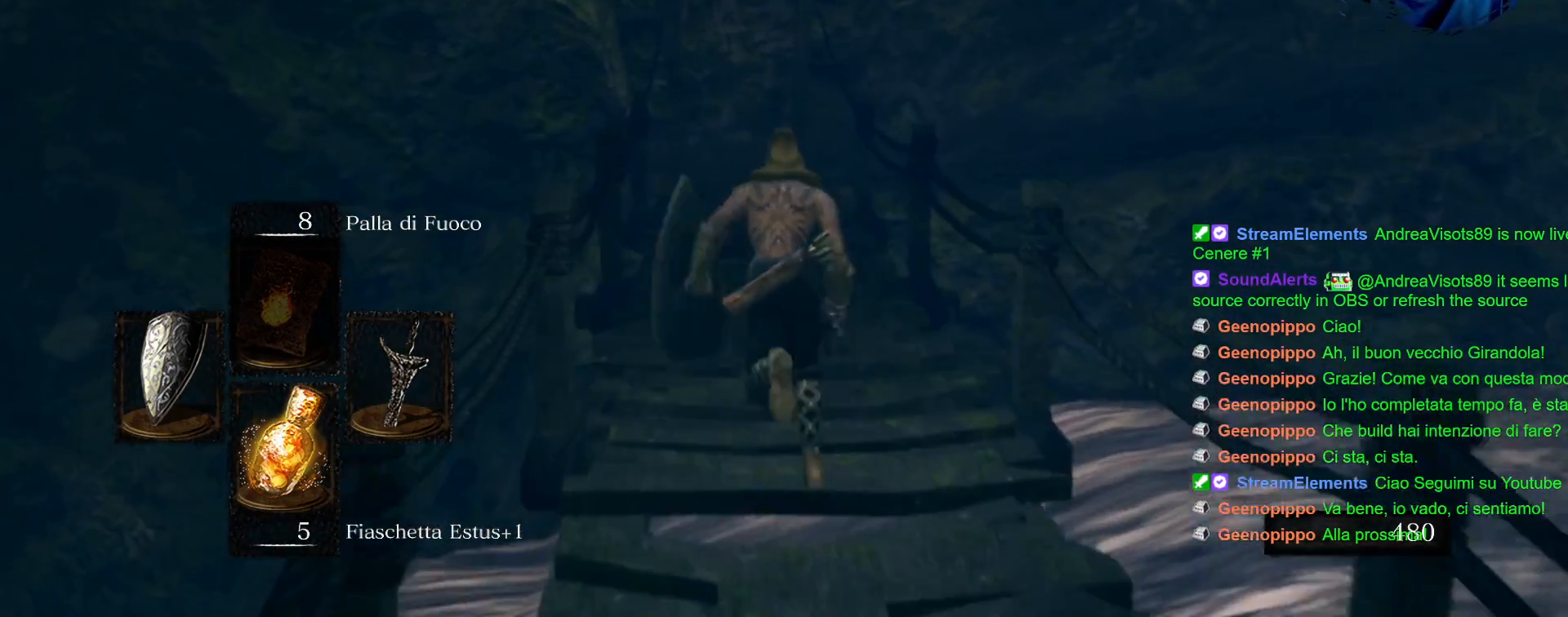
{"buttons": ["CIRCLE"], "left_stick": "up", "right_stick": "center", "events": []}
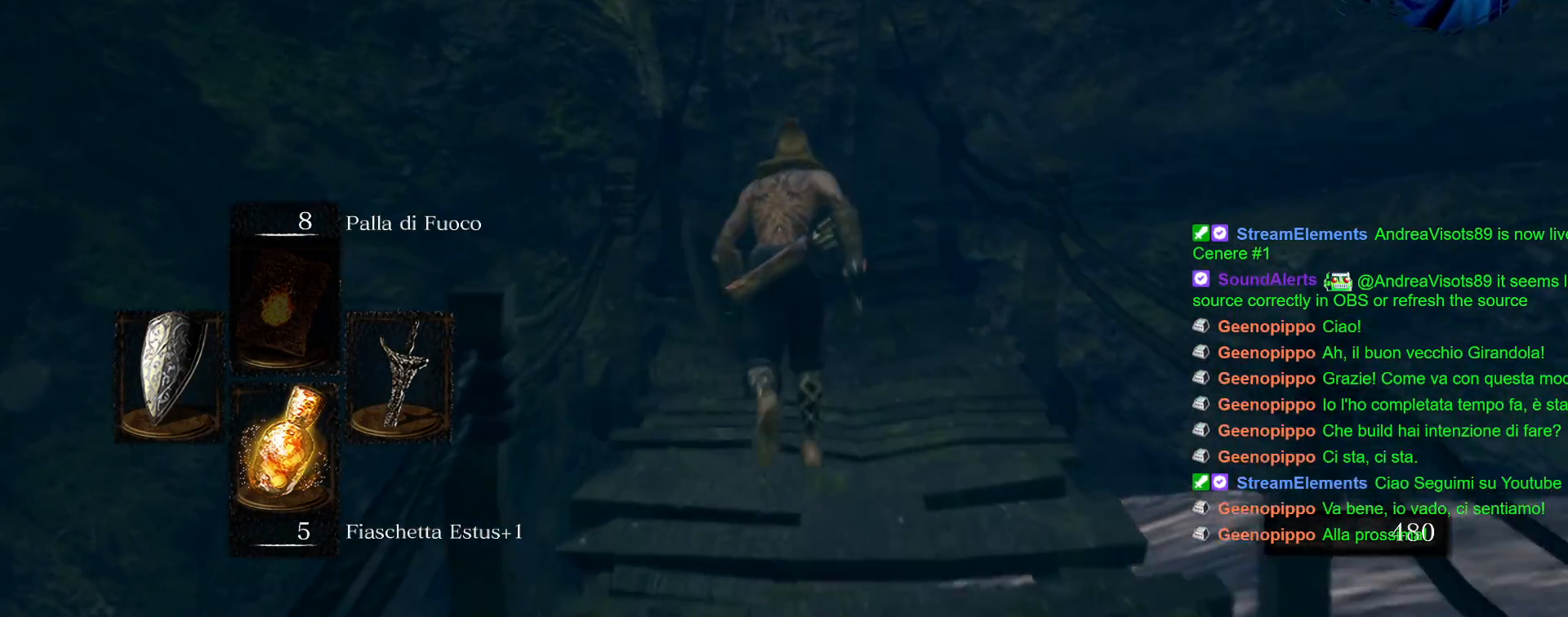
{"buttons": ["CIRCLE"], "left_stick": "up", "right_stick": "center", "events": []}
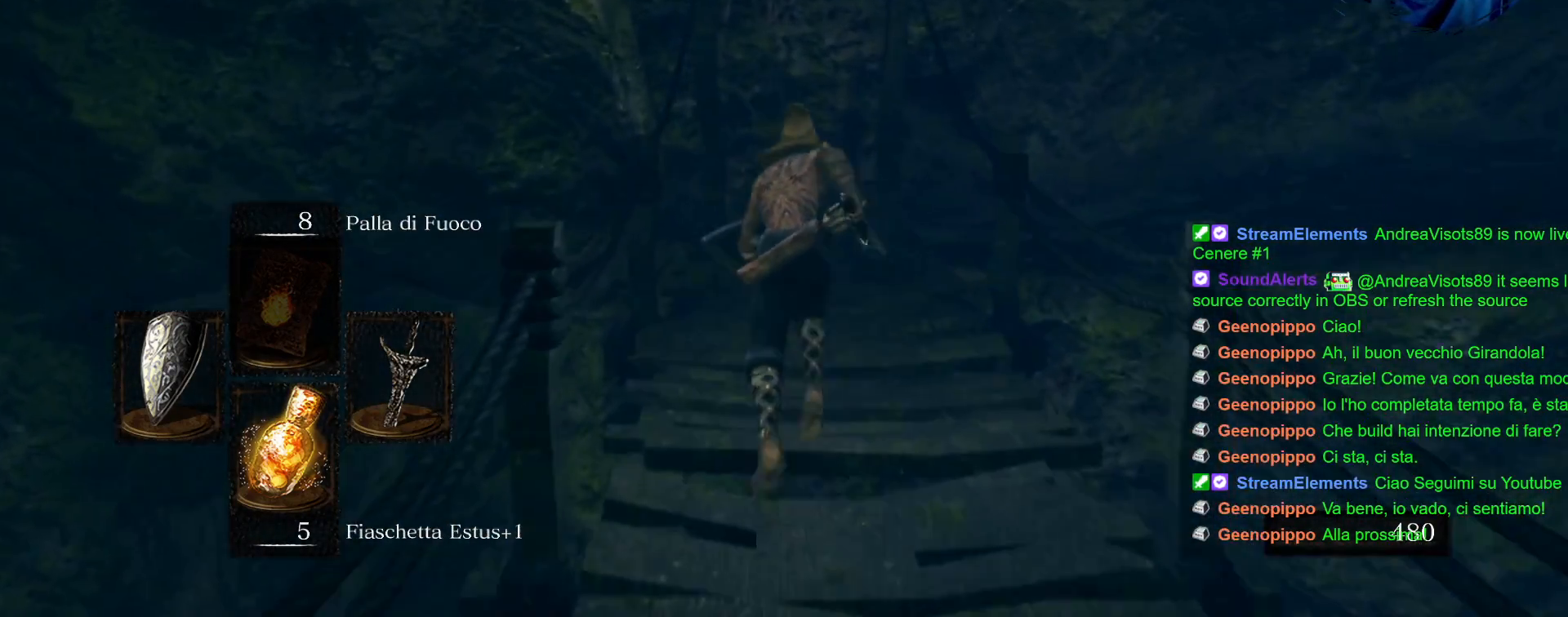
{"buttons": ["CIRCLE"], "left_stick": "up", "right_stick": "center", "events": []}
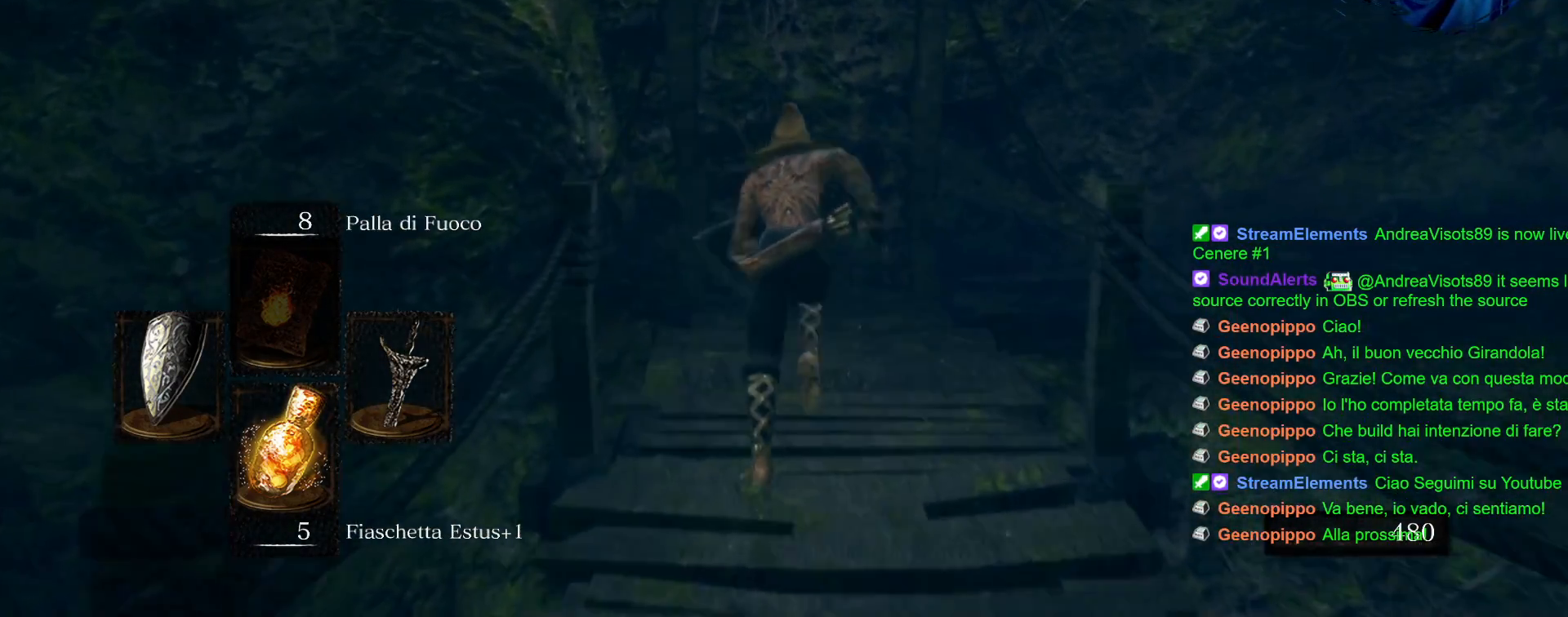
{"buttons": ["CIRCLE"], "left_stick": "up", "right_stick": "center", "events": []}
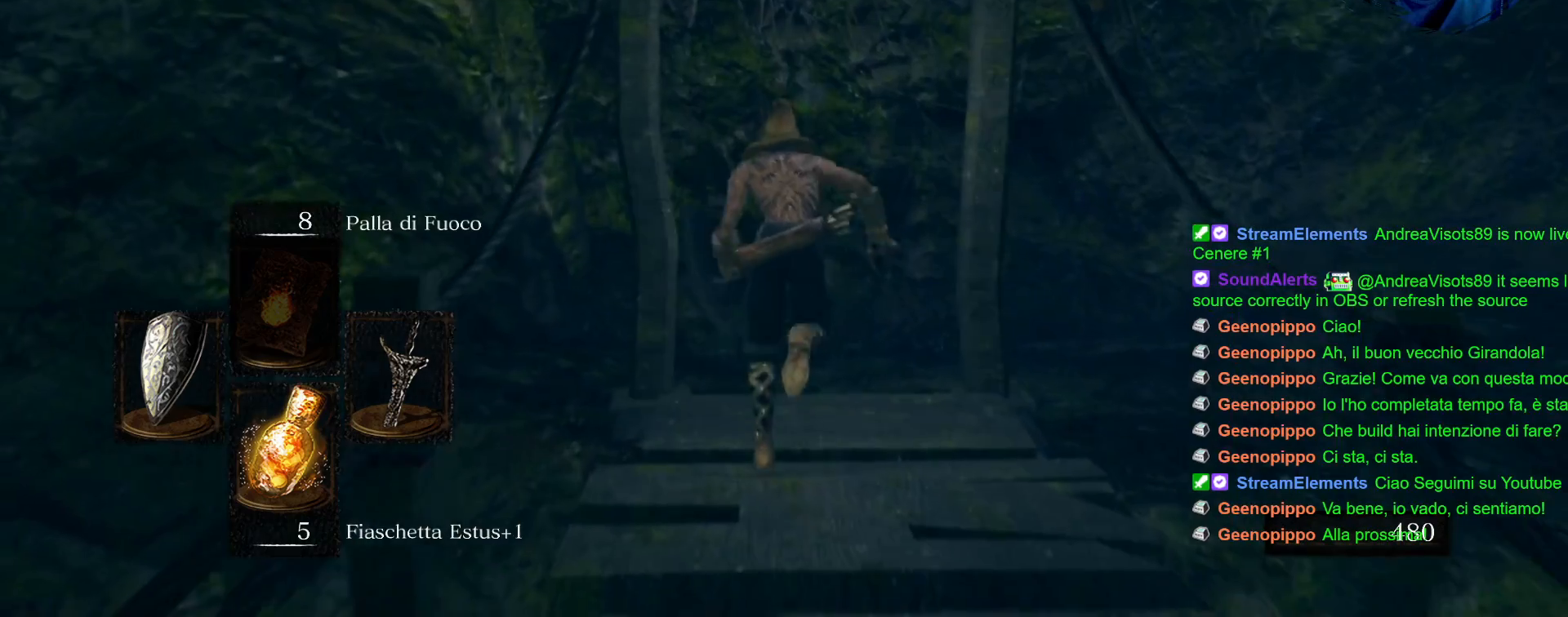
{"buttons": ["CIRCLE"], "left_stick": "right", "right_stick": "center", "events": [[83, "left_stick", "up-right"], [283, "left_stick", "right"]]}
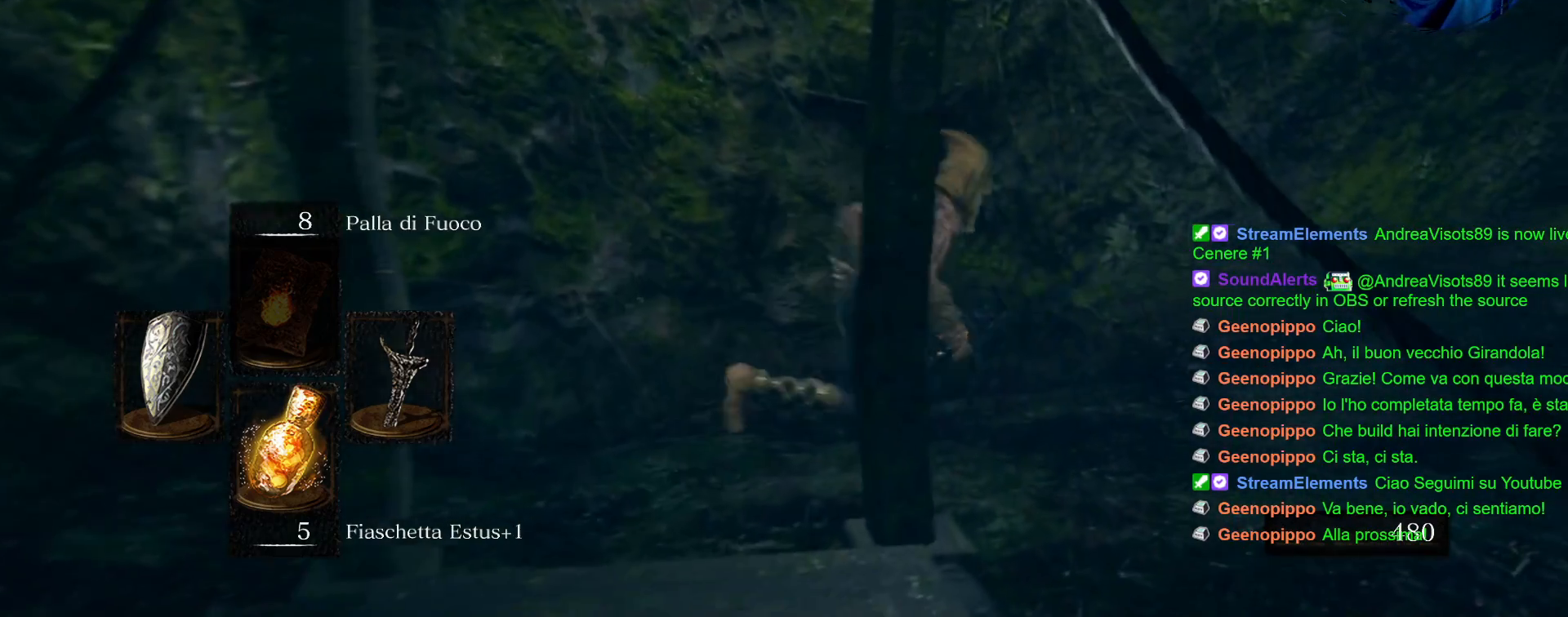
{"buttons": ["CIRCLE"], "left_stick": "right", "right_stick": "center", "events": [[100, "left_stick", "up-right"], [433, "left_stick", "right"]]}
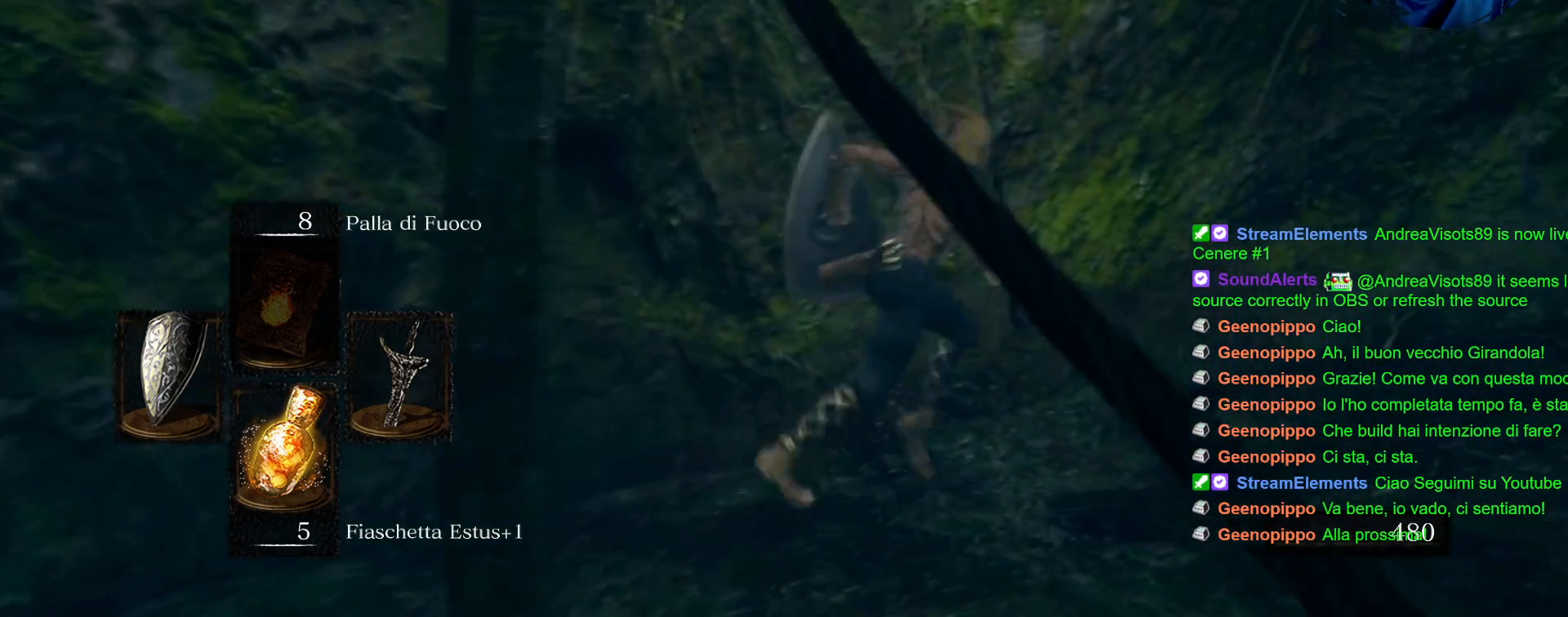
{"buttons": [], "left_stick": "up-right", "right_stick": "right", "events": [[33, "CIRCLE", "up"], [217, "right_stick", "right"], [333, "left_stick", "up-right"]]}
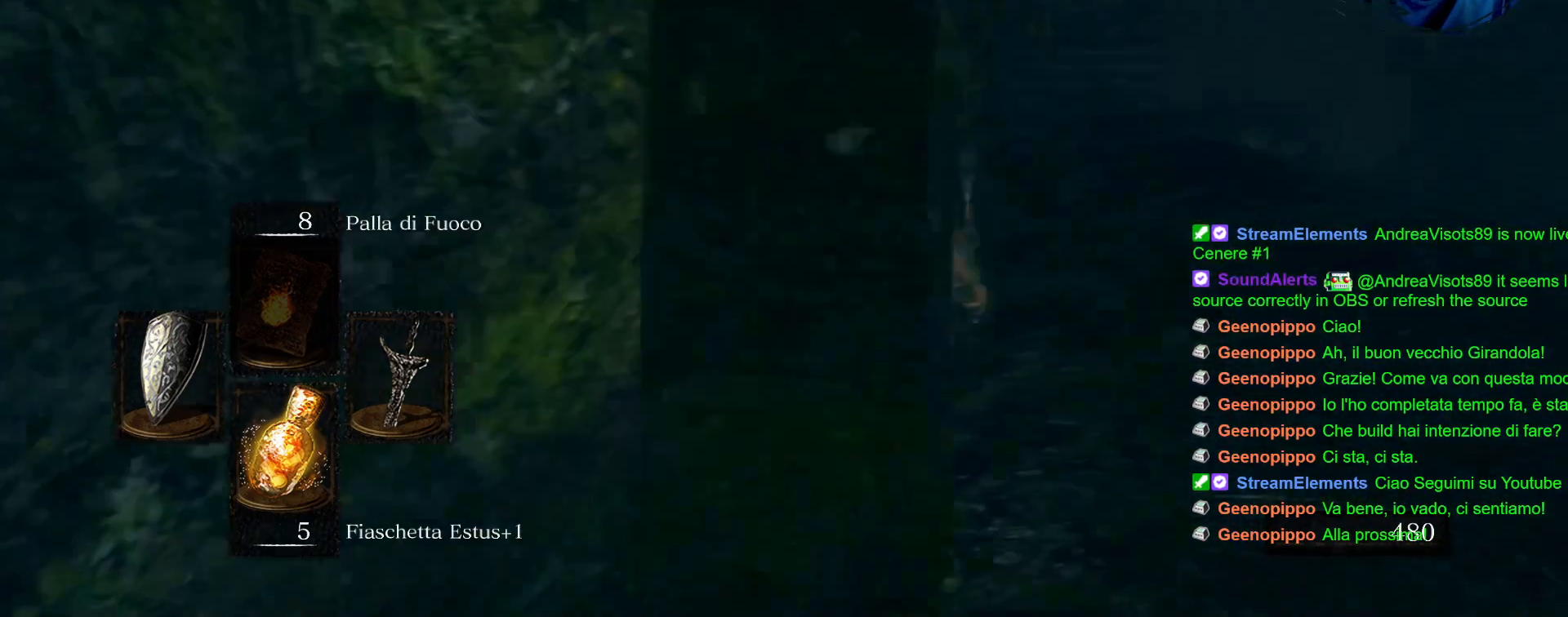
{"buttons": ["CIRCLE"], "left_stick": "up", "right_stick": "center", "events": [[33, "right_stick", "center"], [417, "left_stick", "up"], [500, "CIRCLE", "down"]]}
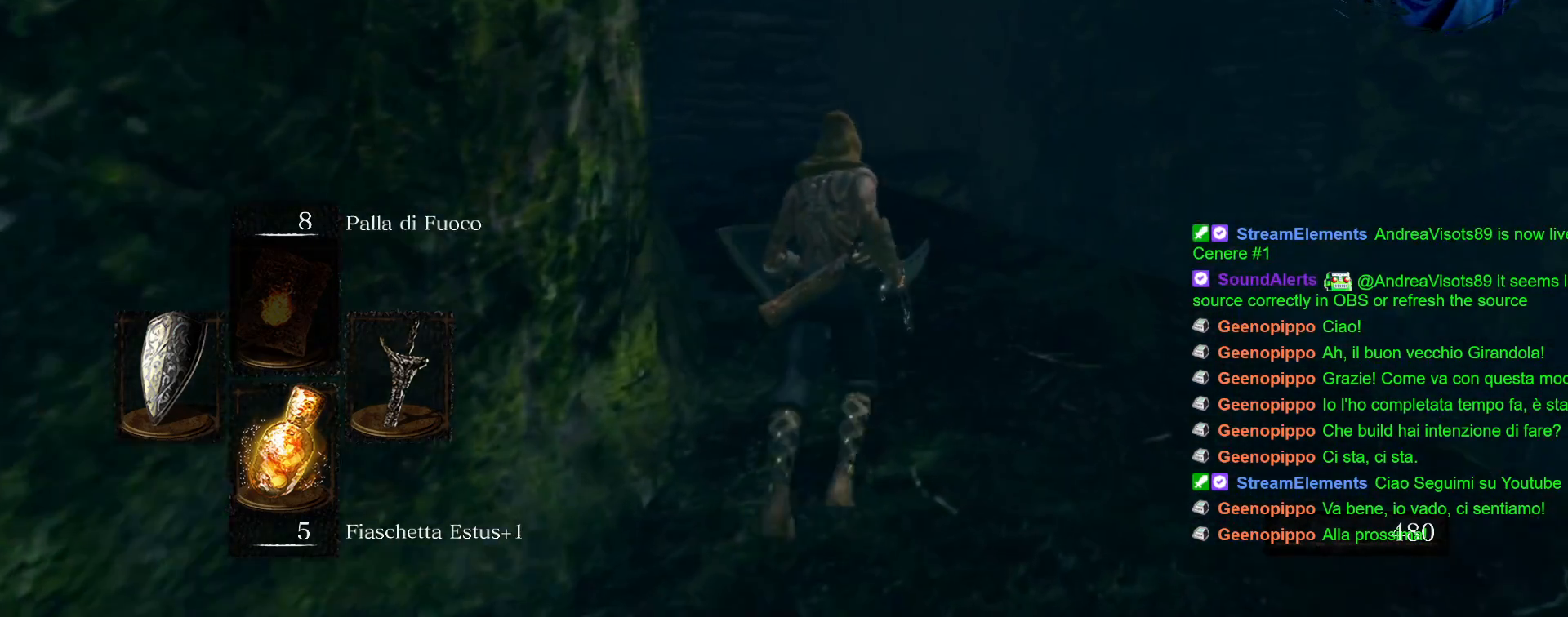
{"buttons": ["CIRCLE"], "left_stick": "up", "right_stick": "center", "events": []}
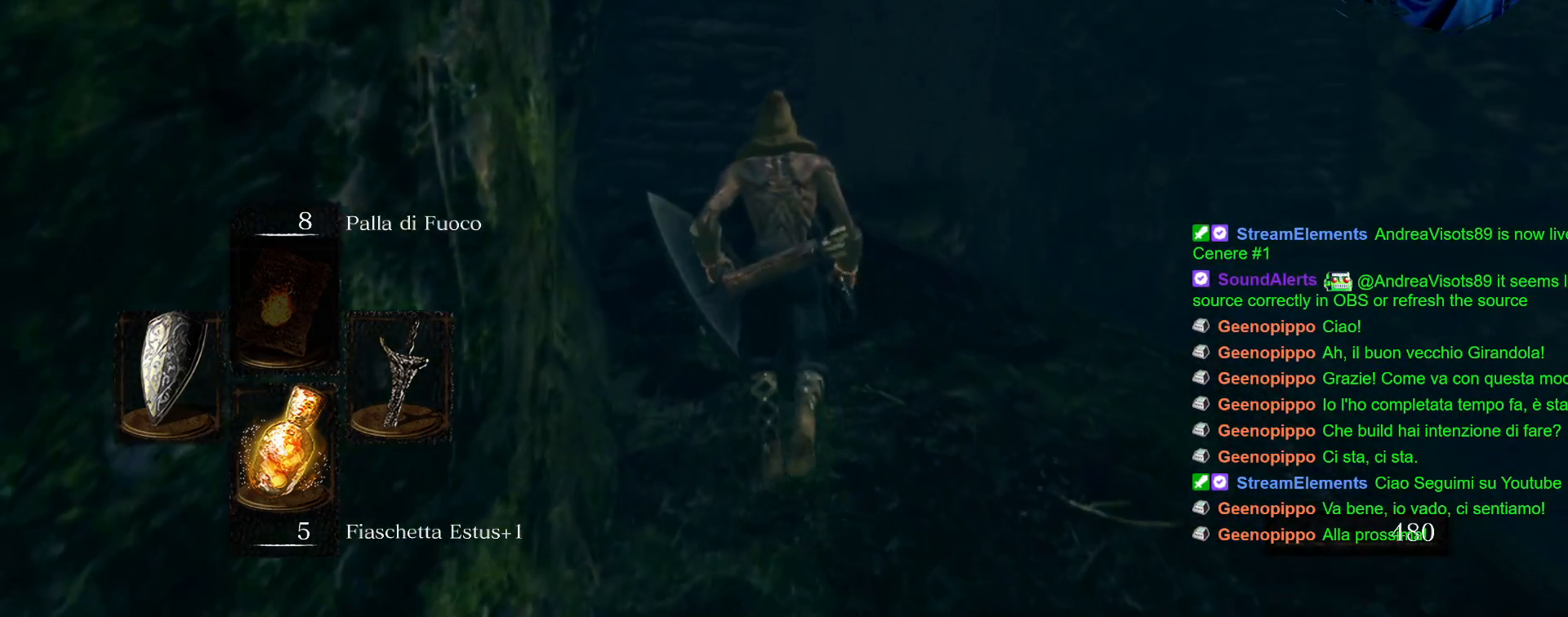
{"buttons": ["CIRCLE"], "left_stick": "up", "right_stick": "center", "events": []}
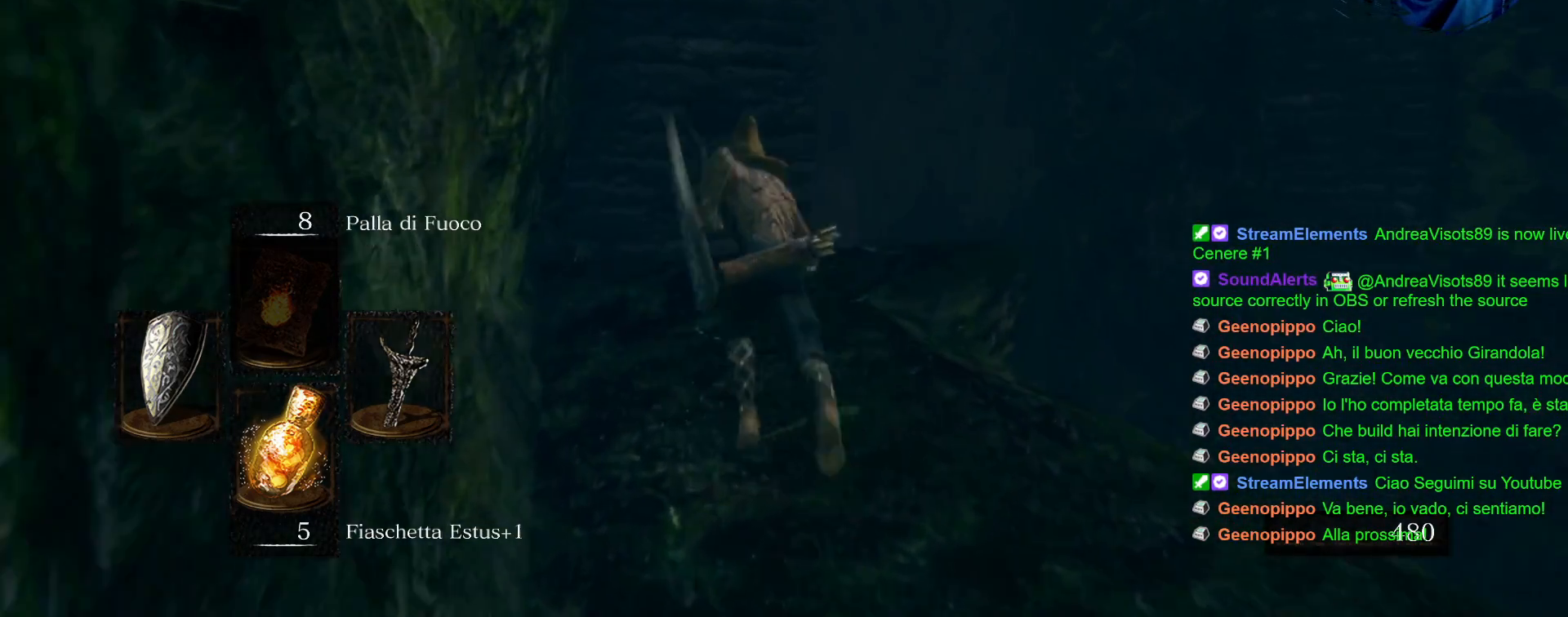
{"buttons": ["CIRCLE"], "left_stick": "up", "right_stick": "center", "events": []}
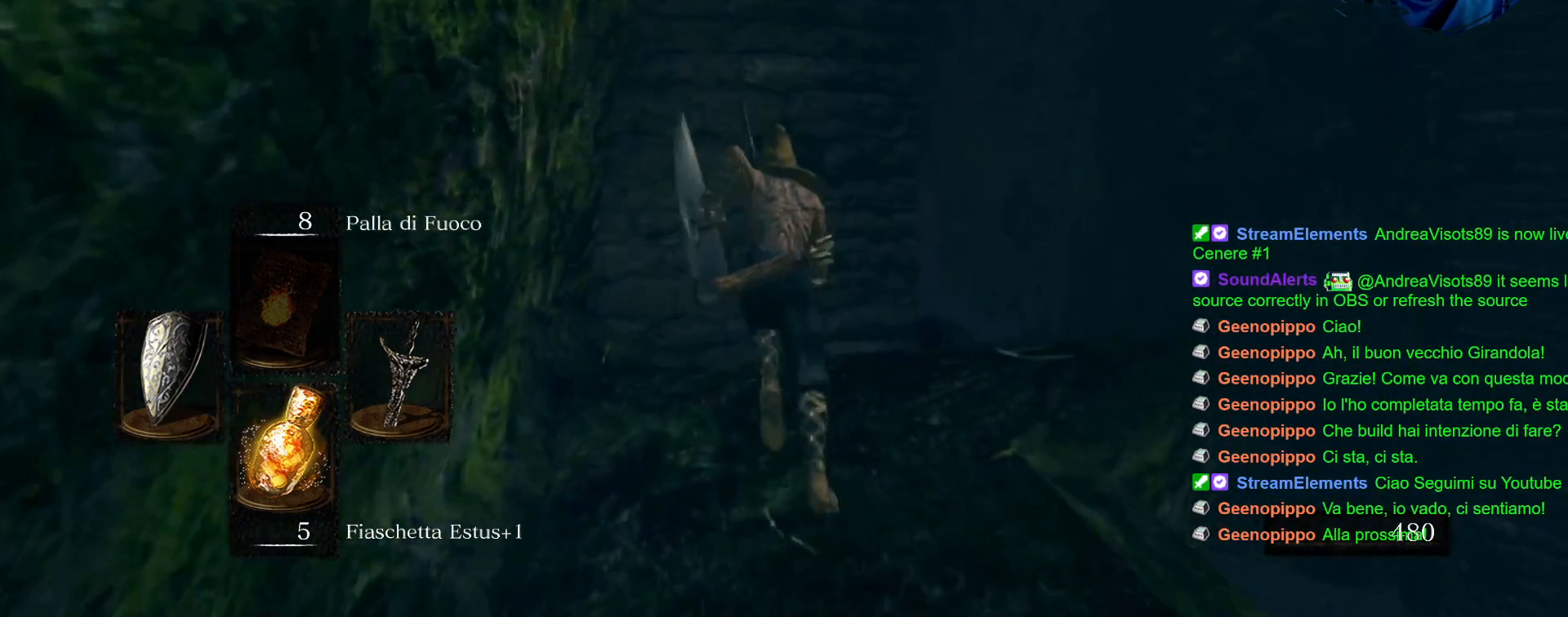
{"buttons": [], "left_stick": "up", "right_stick": "center", "events": [[367, "CIRCLE", "up"]]}